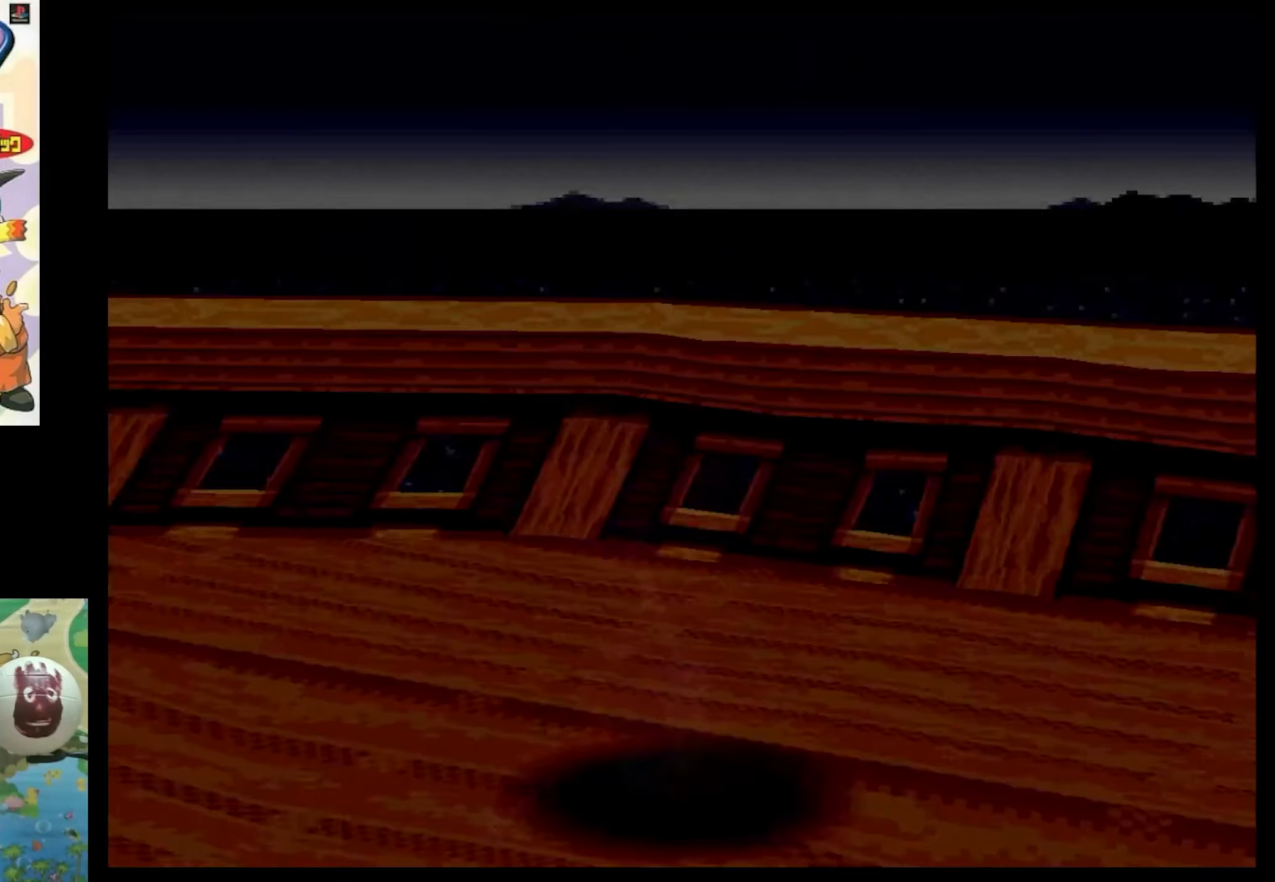
Gameplay with a controller (PlayStation layout); each line is a JSON object with the inputs held at the frame after it. "events" lists button and stick changes between this image and that frame as [ms after this image, input, new state], when the widget could be followed in between. Not read: L3 R3.
{"buttons": ["CROSS", "CIRCLE"], "events": [[217, "CIRCLE", "down"], [300, "CIRCLE", "up"], [434, "CIRCLE", "down"], [434, "CROSS", "down"]]}
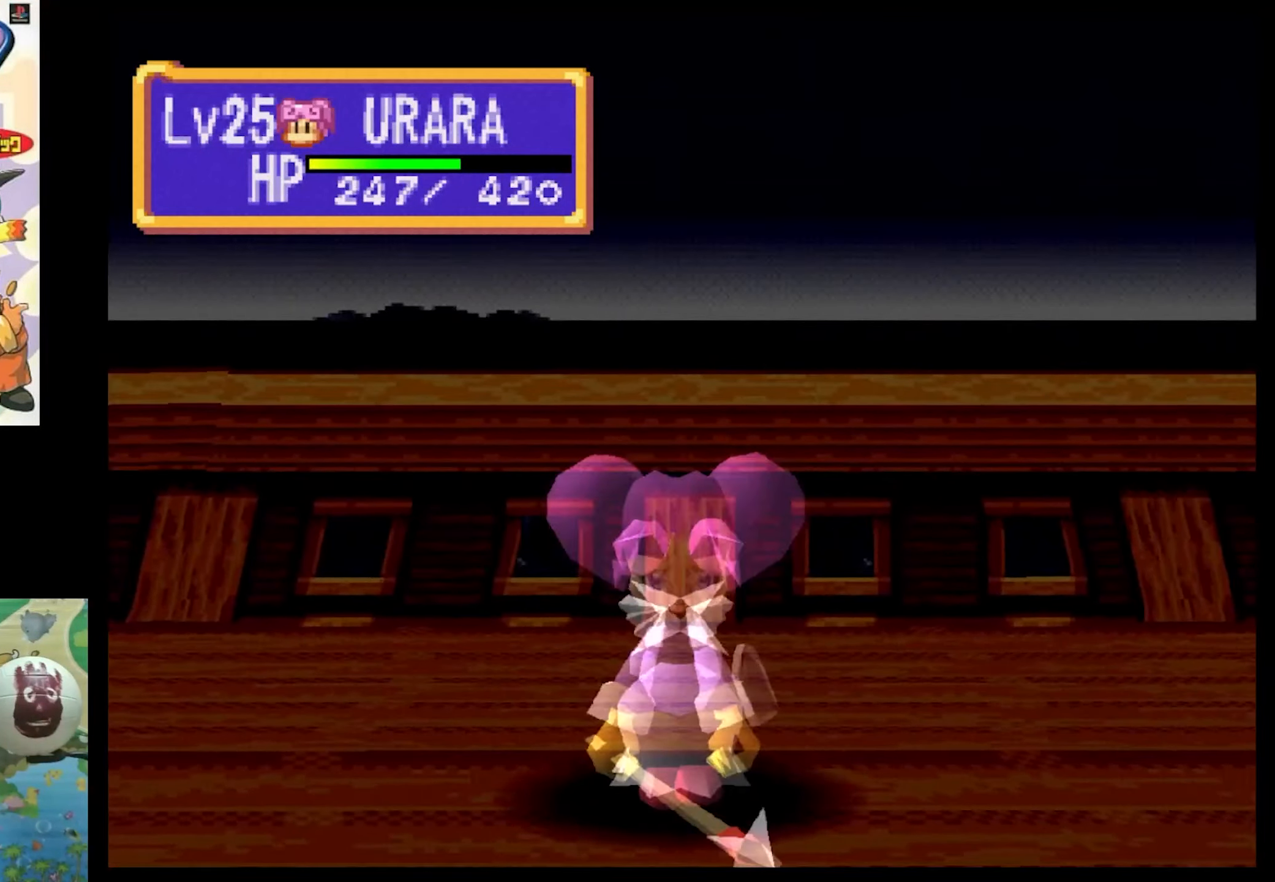
{"buttons": ["CIRCLE"], "events": [[17, "CIRCLE", "up"], [117, "CROSS", "up"], [267, "CIRCLE", "down"], [367, "CIRCLE", "up"], [500, "CIRCLE", "down"]]}
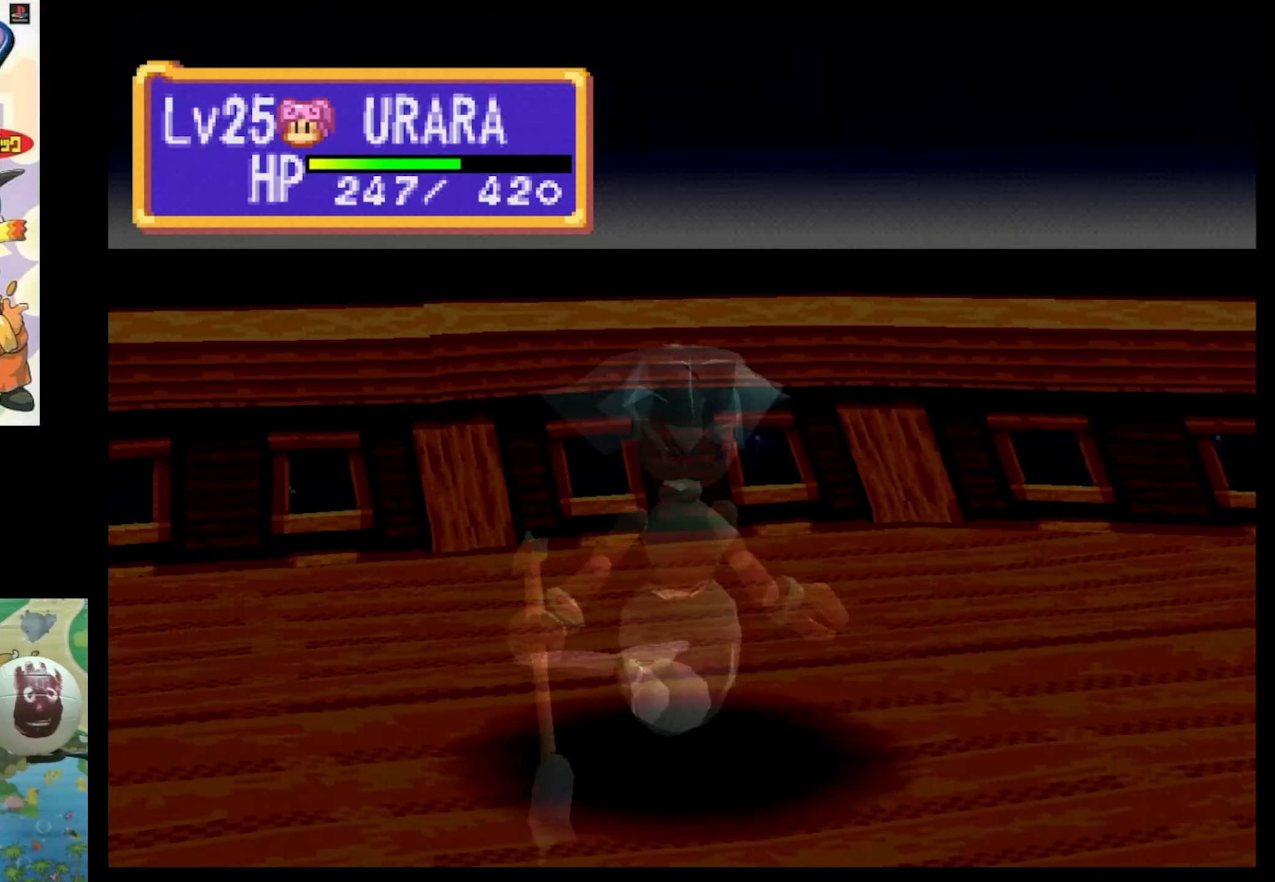
{"buttons": [], "events": [[84, "CIRCLE", "up"], [84, "CROSS", "down"], [150, "CROSS", "up"], [217, "CIRCLE", "down"], [300, "CIRCLE", "up"]]}
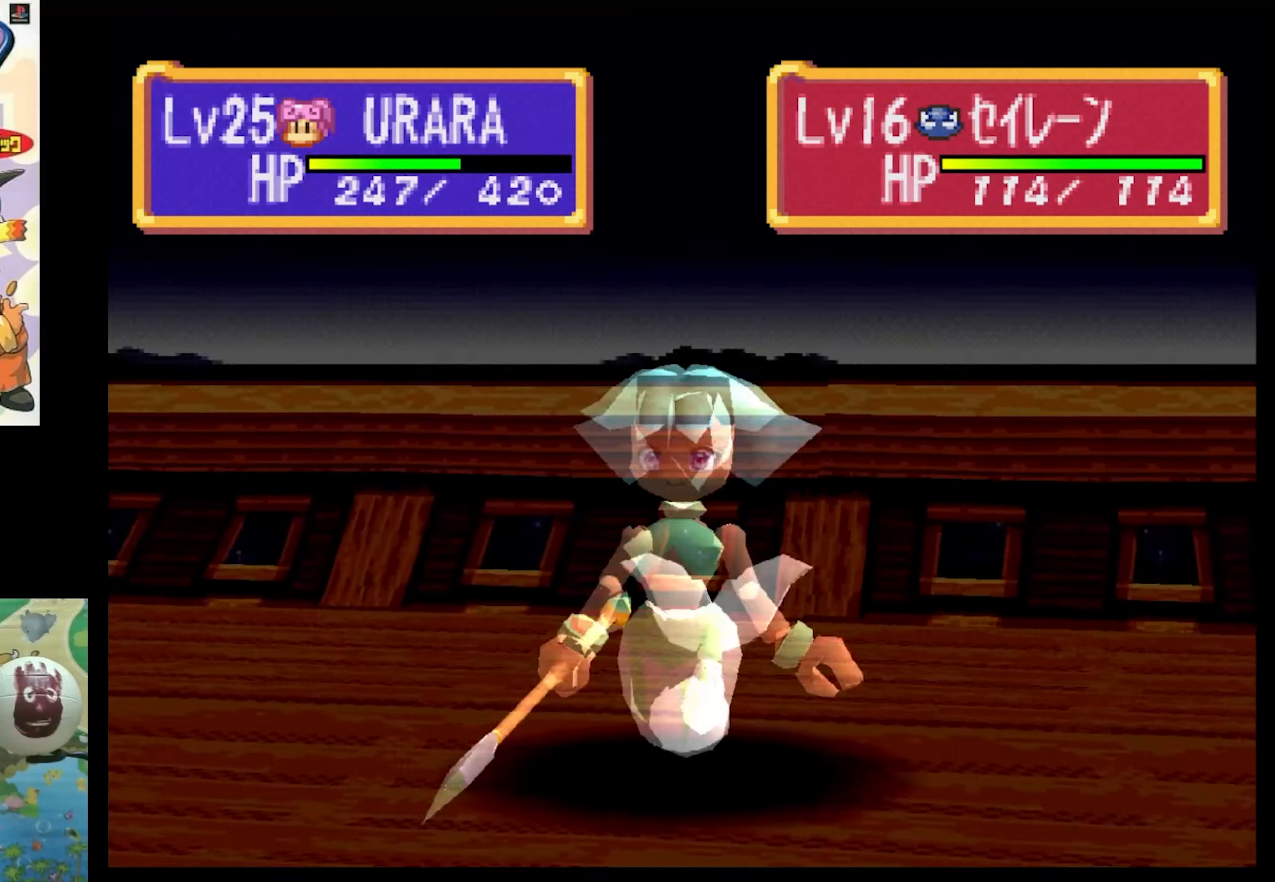
{"buttons": [], "events": []}
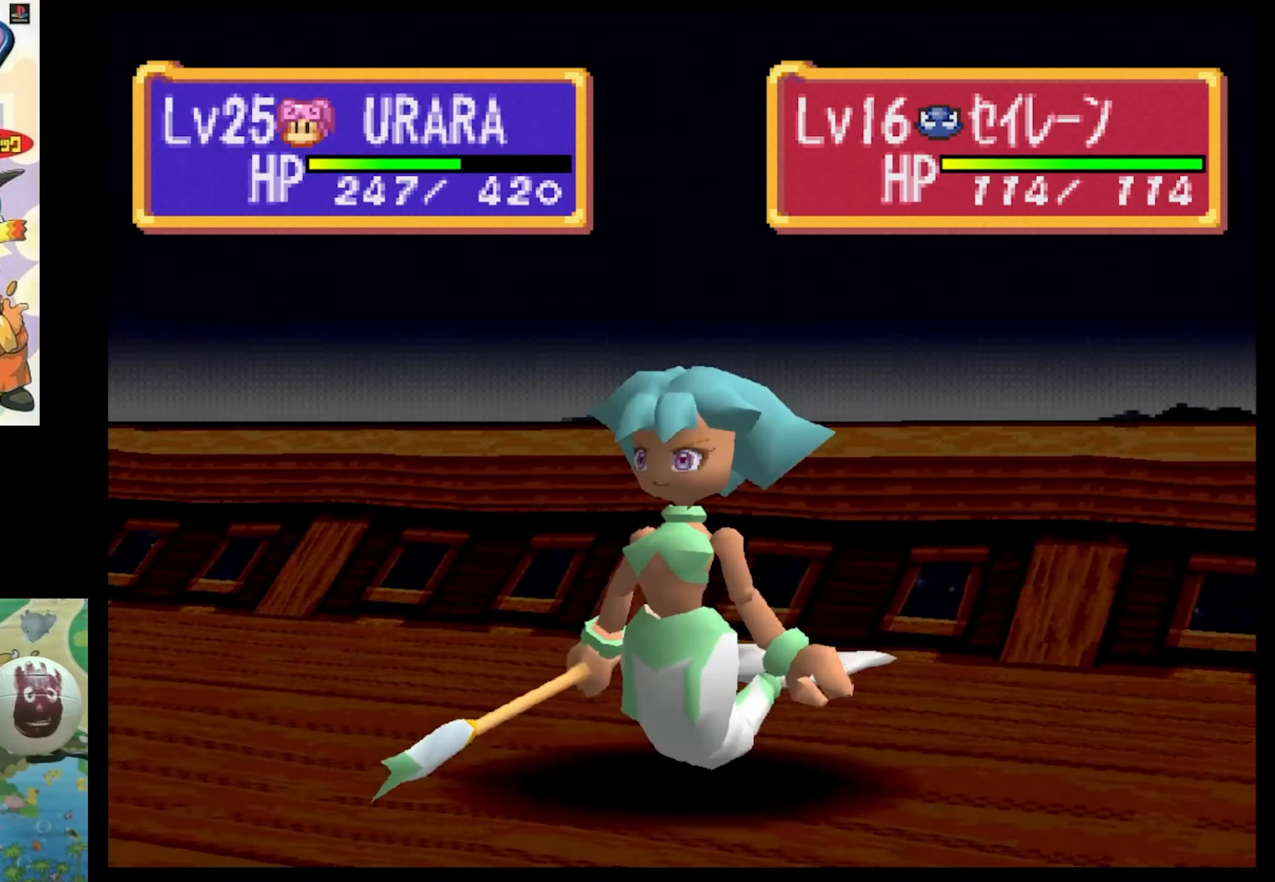
{"buttons": [], "events": []}
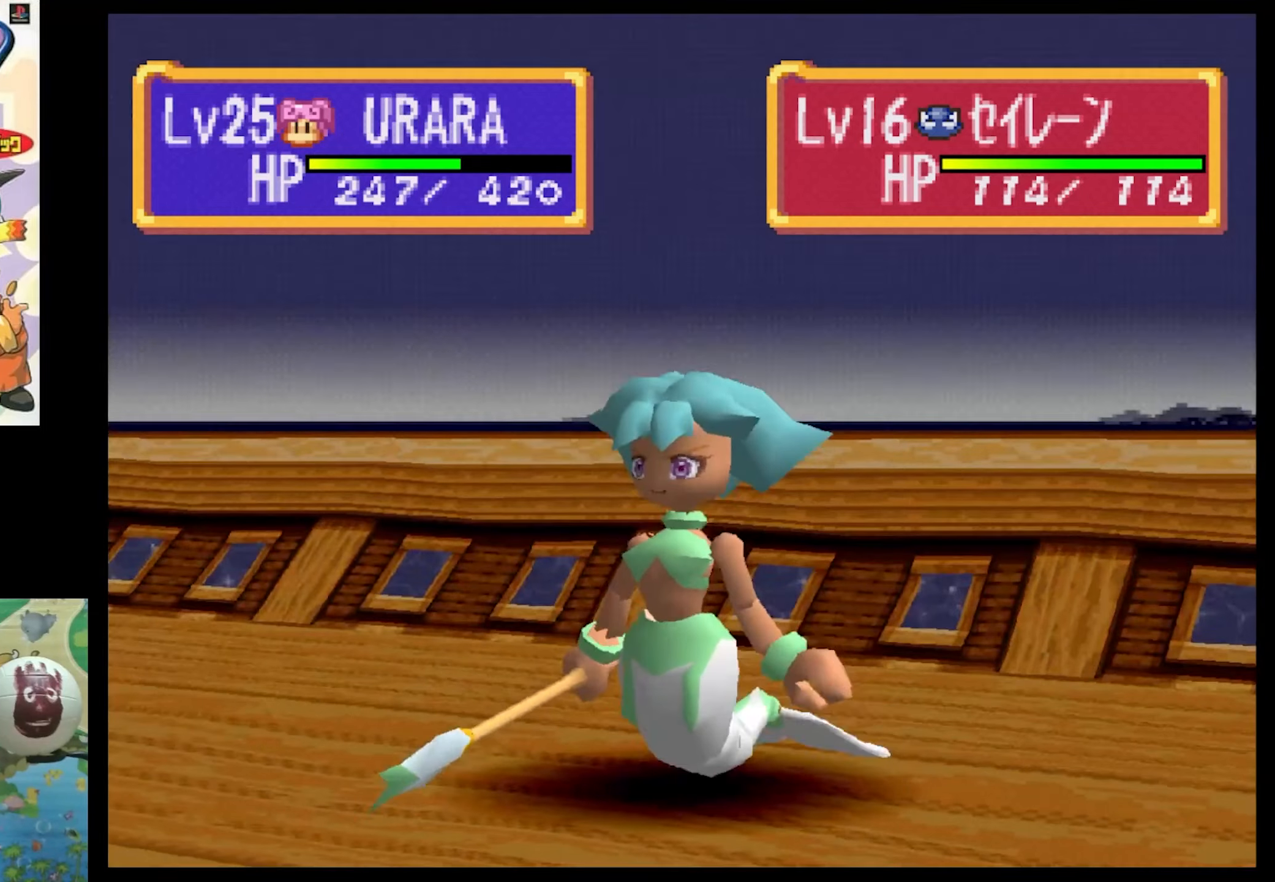
{"buttons": [], "events": []}
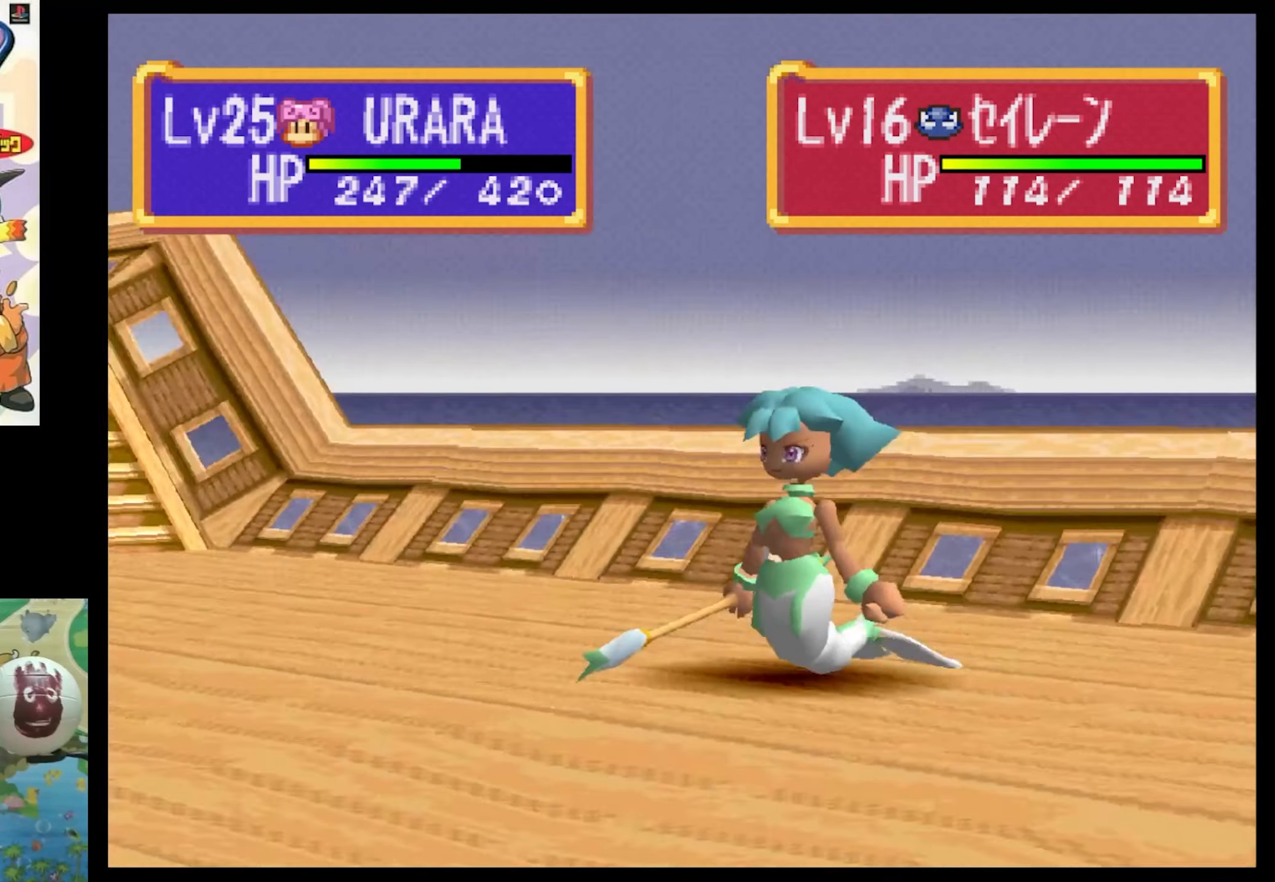
{"buttons": [], "events": []}
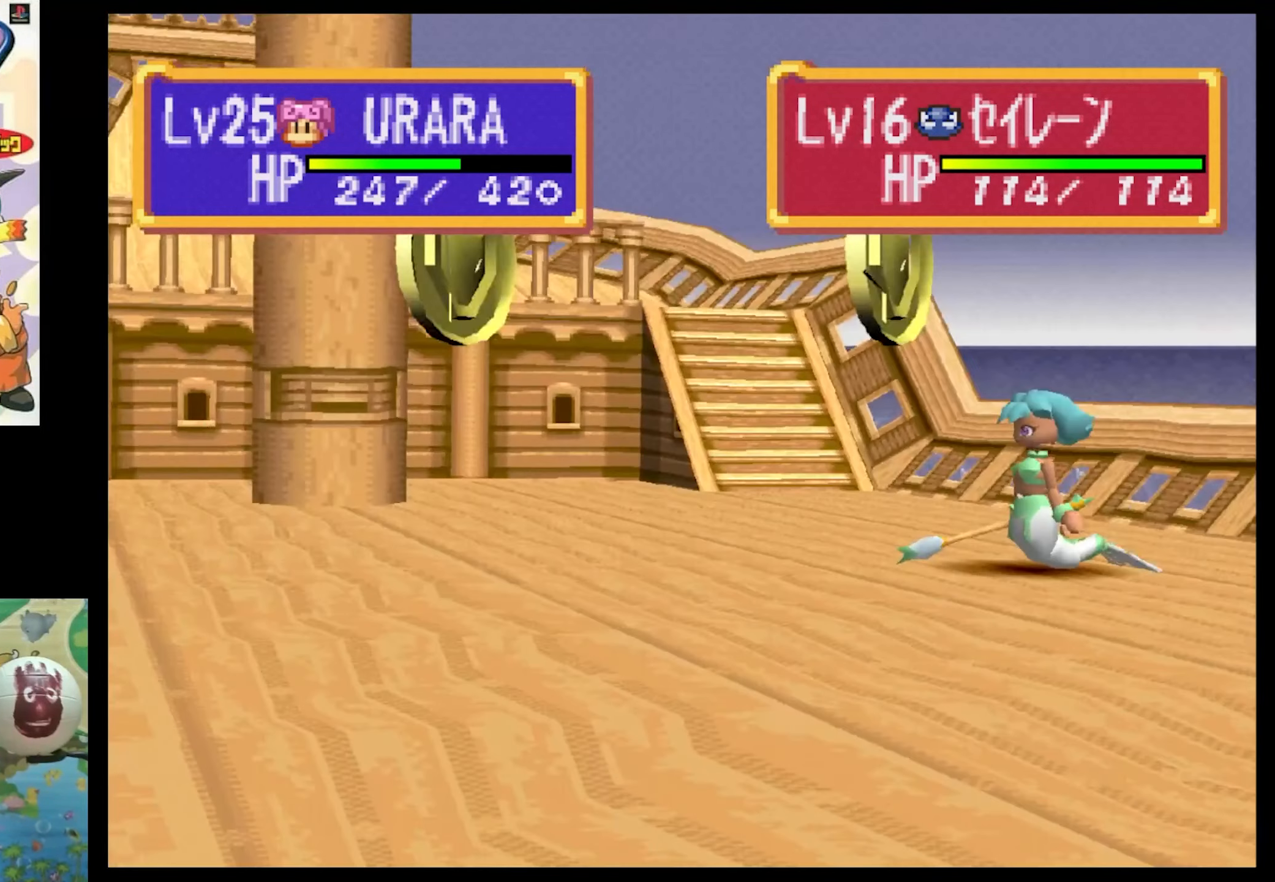
{"buttons": [], "events": []}
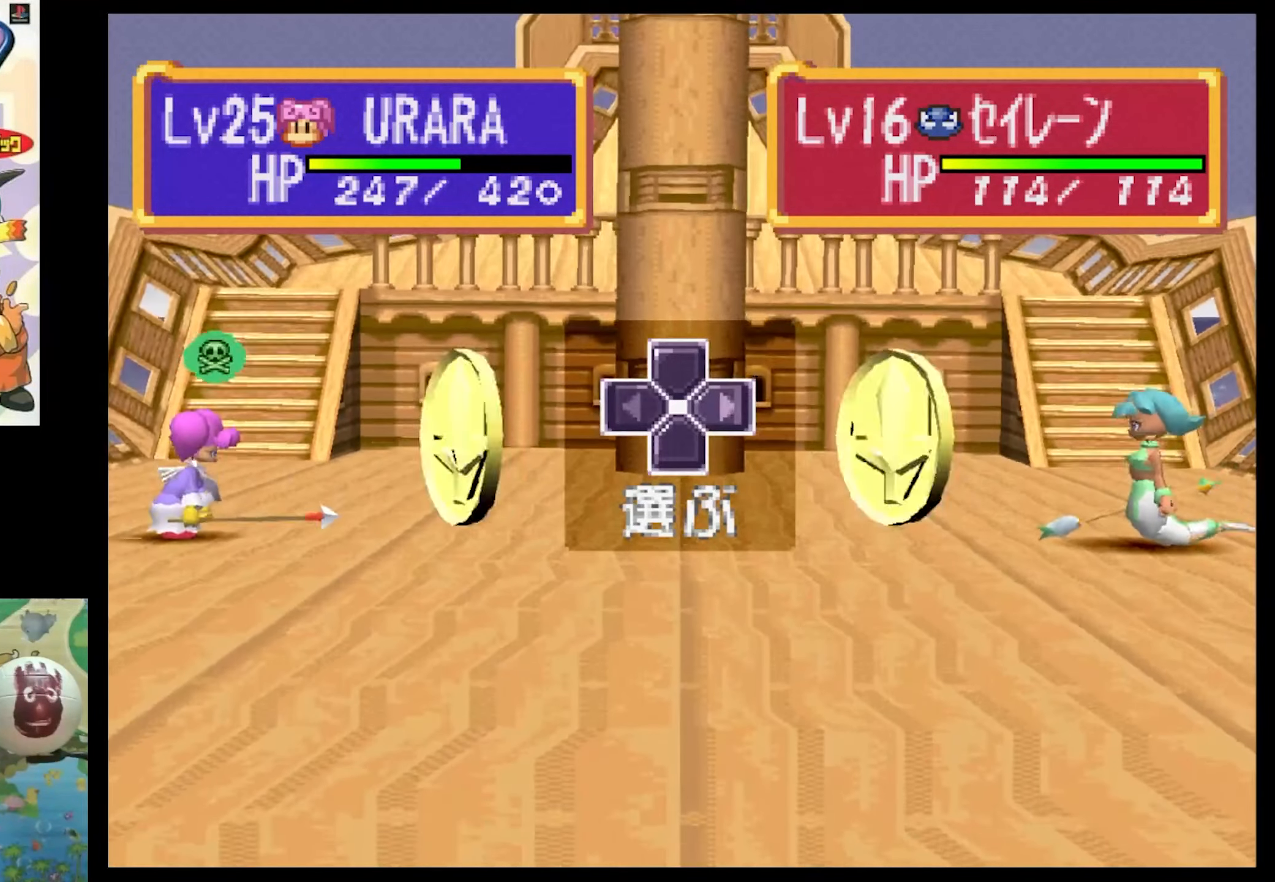
{"buttons": [], "events": []}
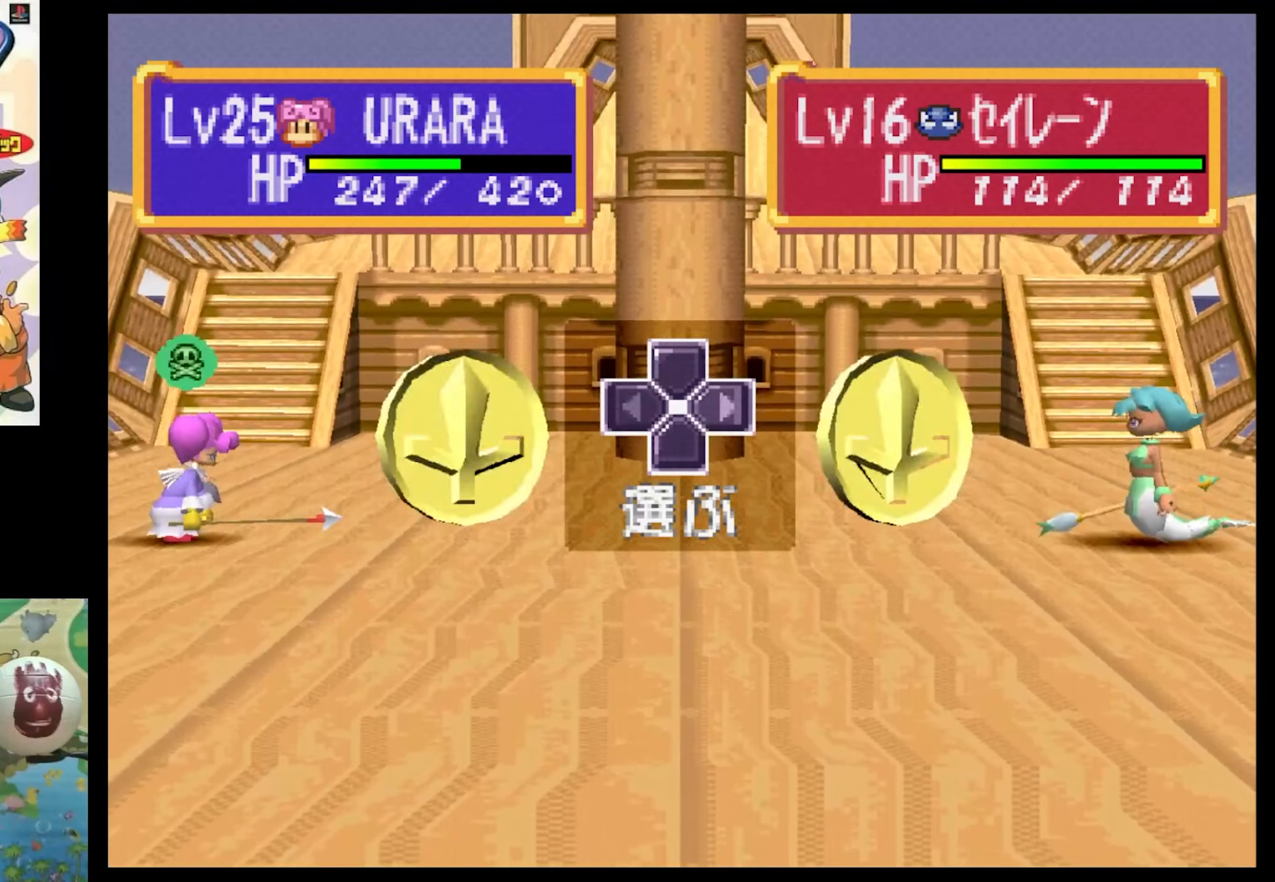
{"buttons": [], "events": [[150, "CIRCLE", "down"], [233, "CIRCLE", "up"], [350, "CIRCLE", "down"], [433, "CIRCLE", "up"]]}
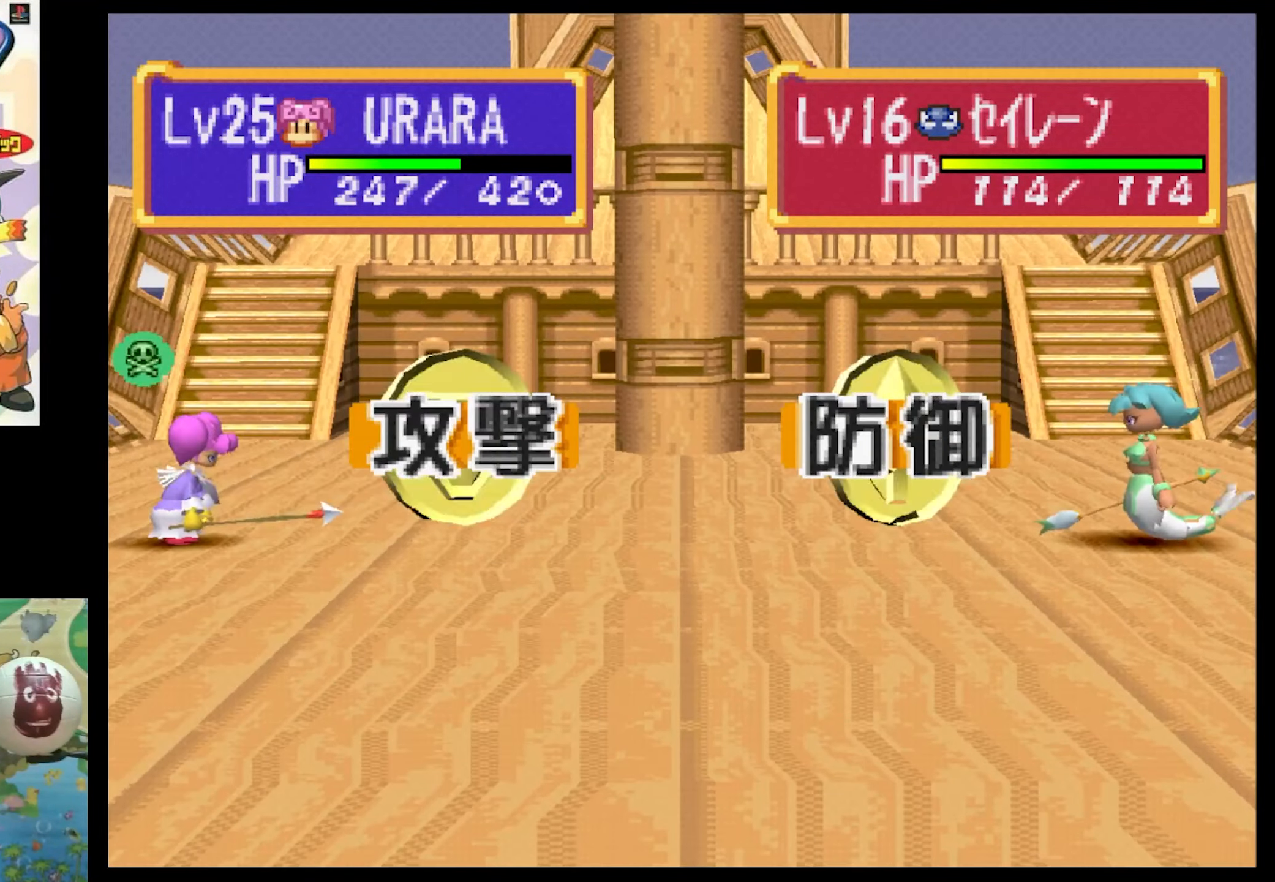
{"buttons": ["CIRCLE"], "events": [[450, "CIRCLE", "down"]]}
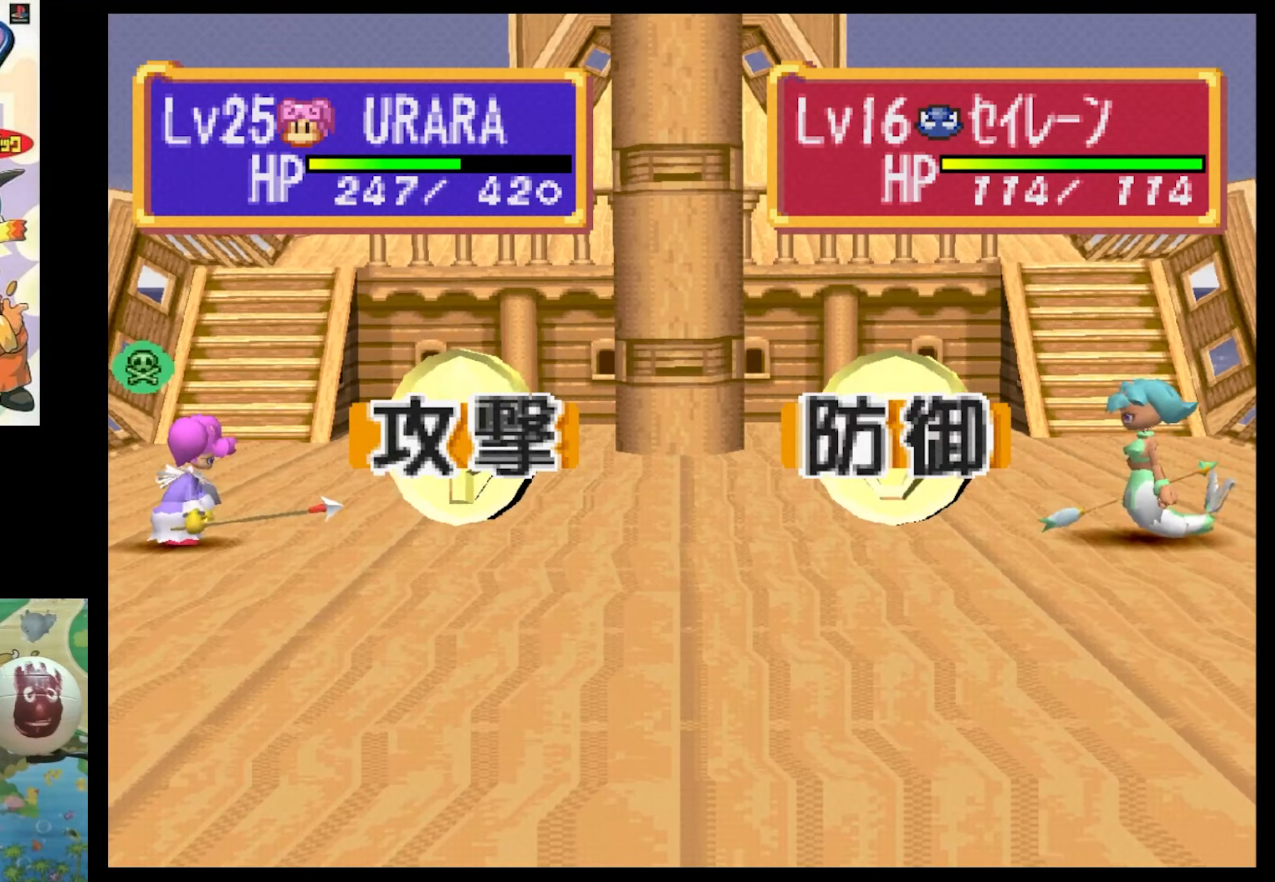
{"buttons": [], "events": [[66, "CIRCLE", "up"], [200, "CIRCLE", "down"], [233, "CIRCLE", "up"]]}
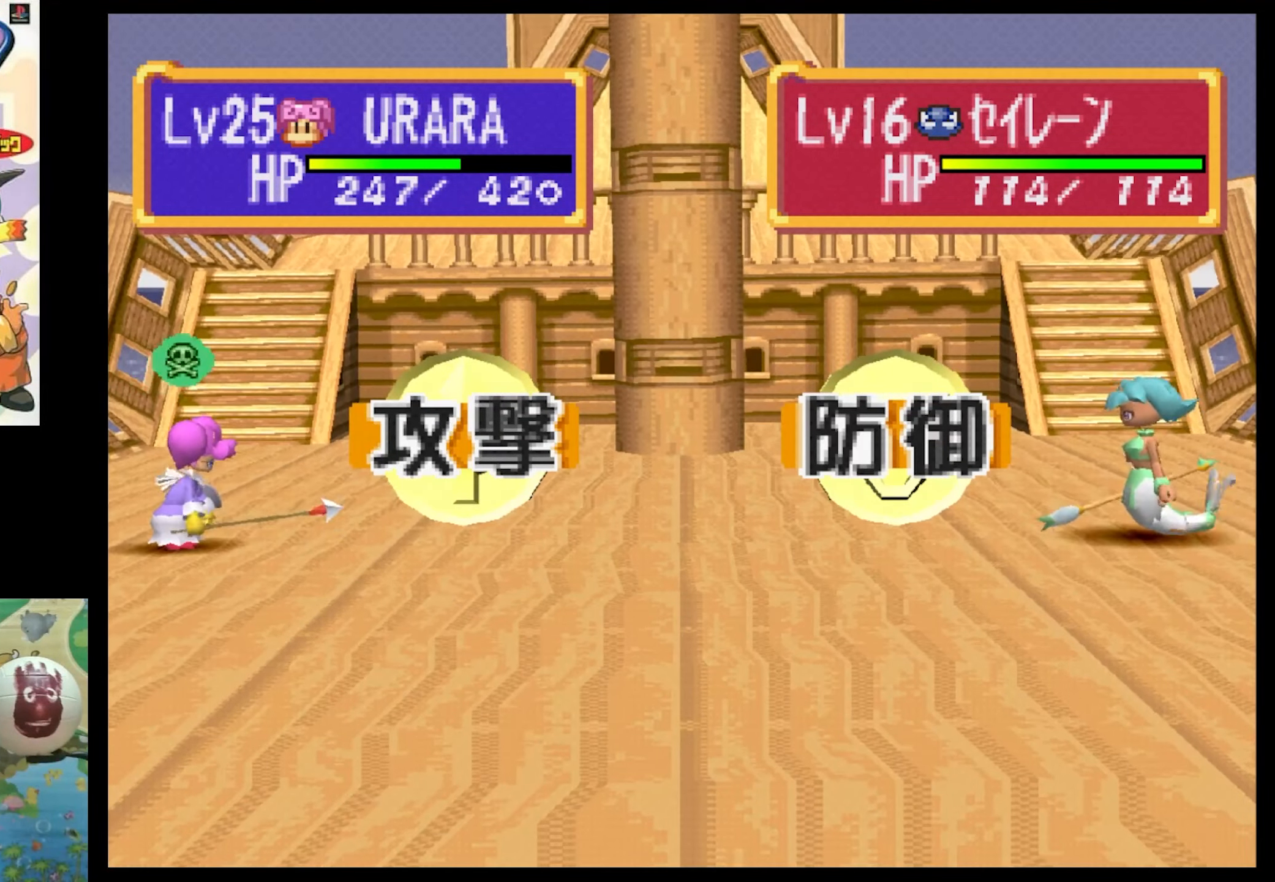
{"buttons": [], "events": [[383, "CIRCLE", "down"], [450, "CIRCLE", "up"]]}
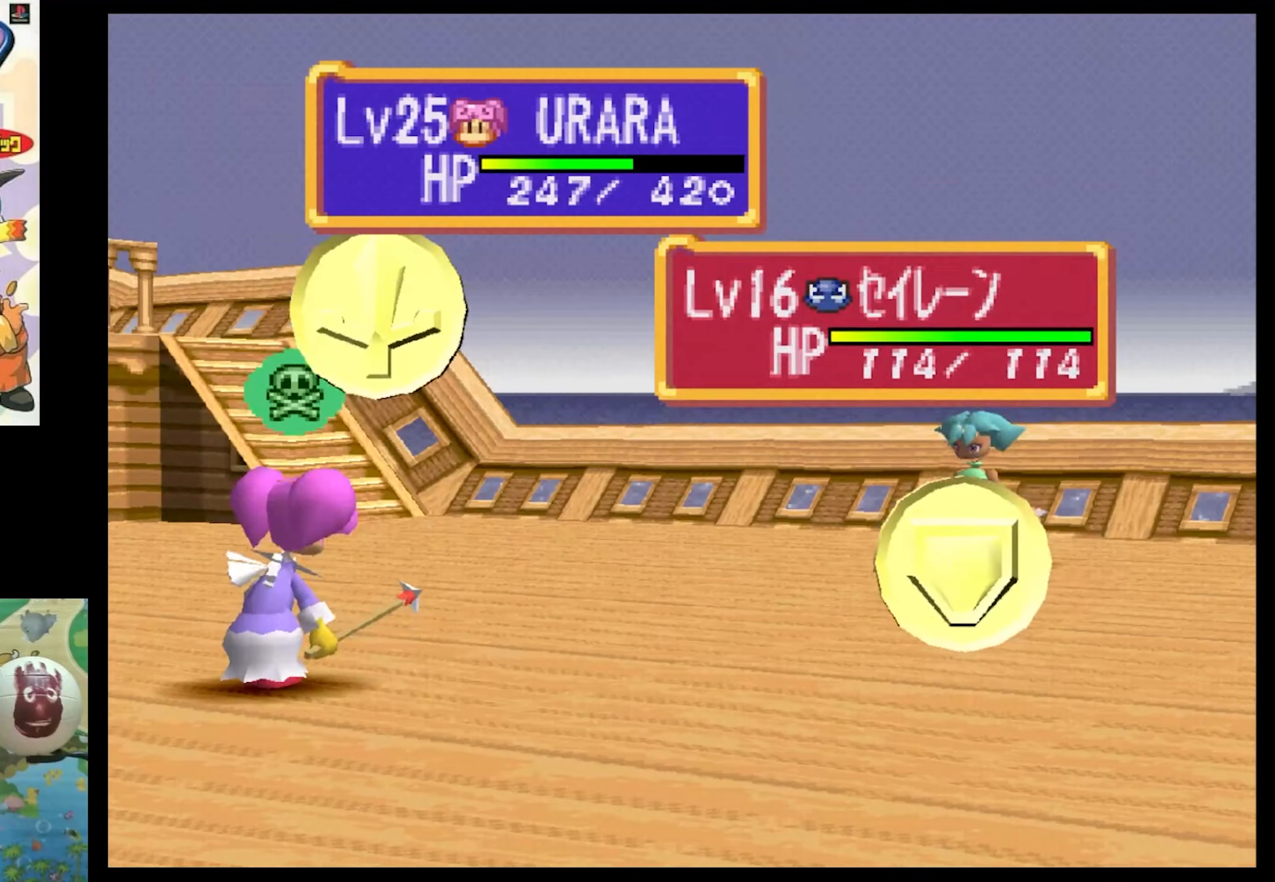
{"buttons": ["CIRCLE"], "events": [[33, "CIRCLE", "down"], [166, "CIRCLE", "up"], [250, "CIRCLE", "down"], [333, "CIRCLE", "up"], [450, "CIRCLE", "down"]]}
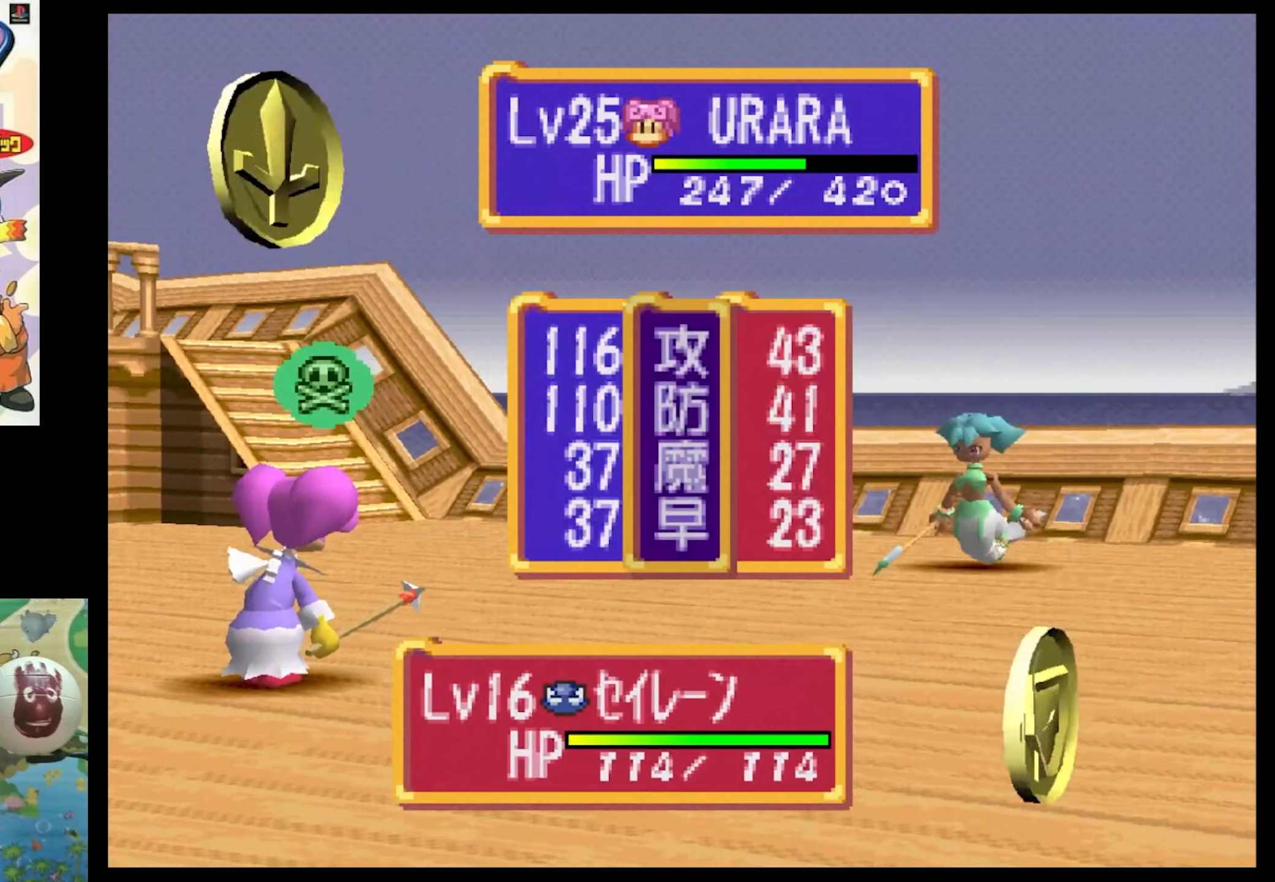
{"buttons": ["CIRCLE"], "events": [[33, "CIRCLE", "up"], [117, "CIRCLE", "down"], [200, "CIRCLE", "up"], [300, "CIRCLE", "down"], [383, "CIRCLE", "up"], [450, "CIRCLE", "down"]]}
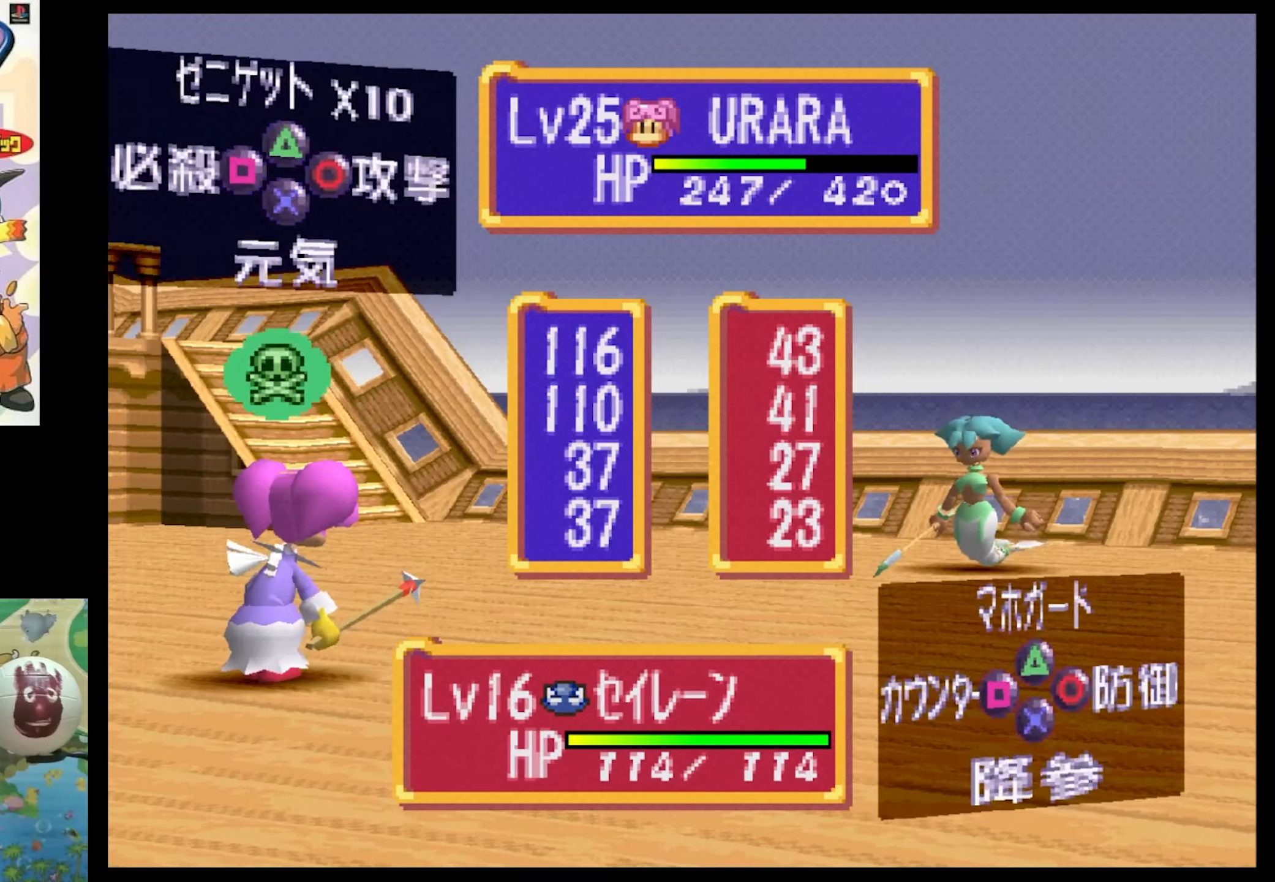
{"buttons": [], "events": [[33, "CIRCLE", "up"], [167, "CIRCLE", "down"], [250, "CIRCLE", "up"], [333, "CIRCLE", "down"], [417, "CIRCLE", "up"]]}
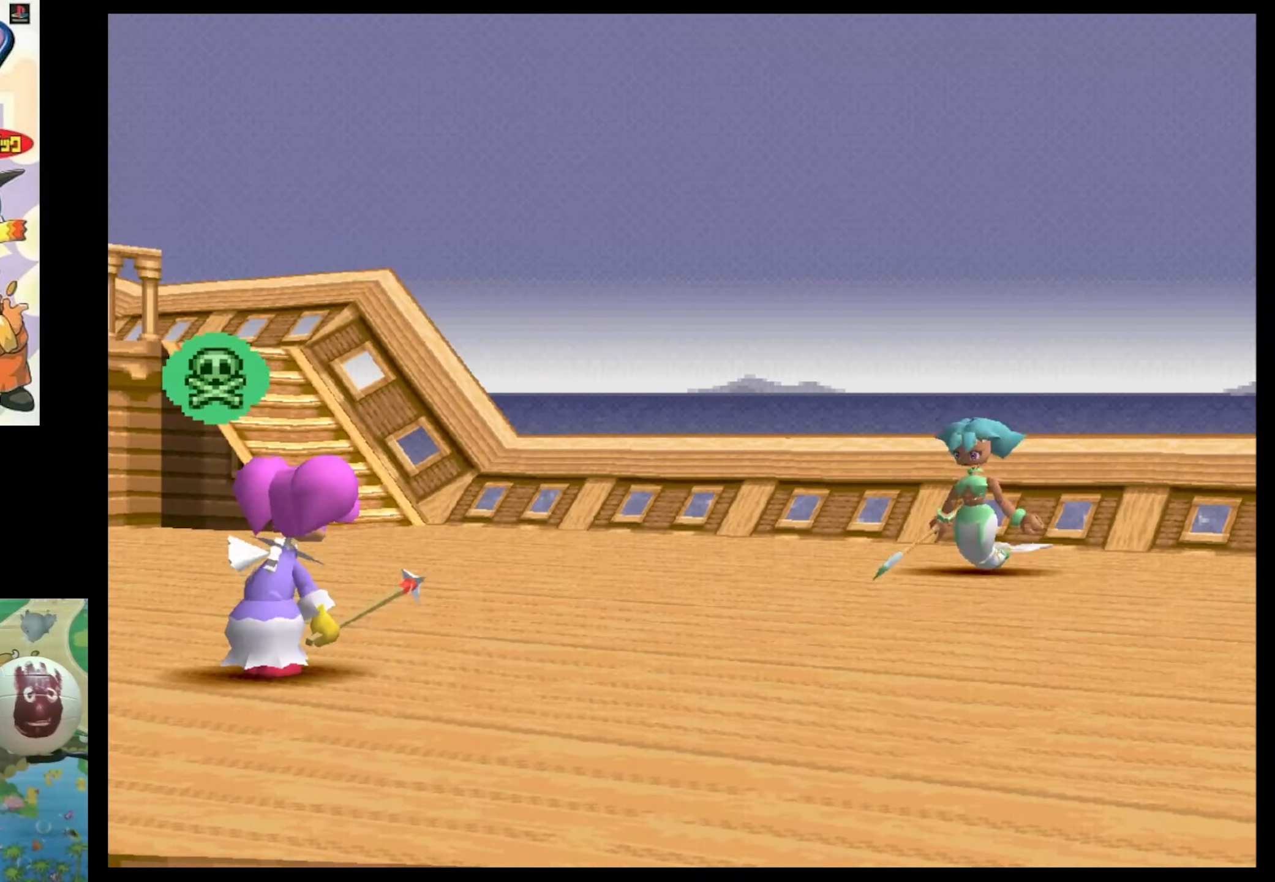
{"buttons": ["CIRCLE"], "events": [[50, "CIRCLE", "down"], [167, "CIRCLE", "up"], [300, "CIRCLE", "down"], [400, "CIRCLE", "up"], [483, "CIRCLE", "down"]]}
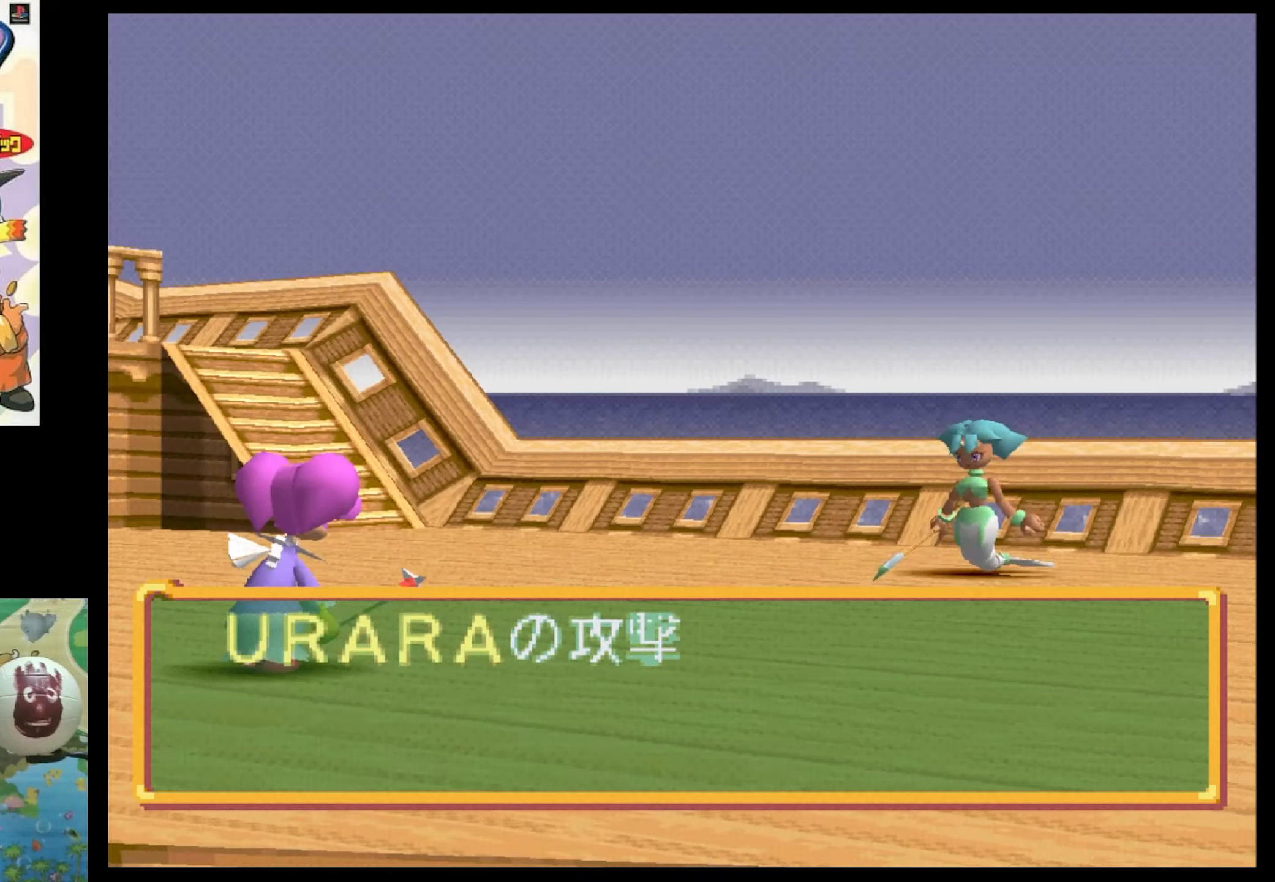
{"buttons": [], "events": [[100, "CIRCLE", "up"], [167, "CIRCLE", "down"], [250, "CIRCLE", "up"], [333, "CIRCLE", "down"], [433, "CIRCLE", "up"]]}
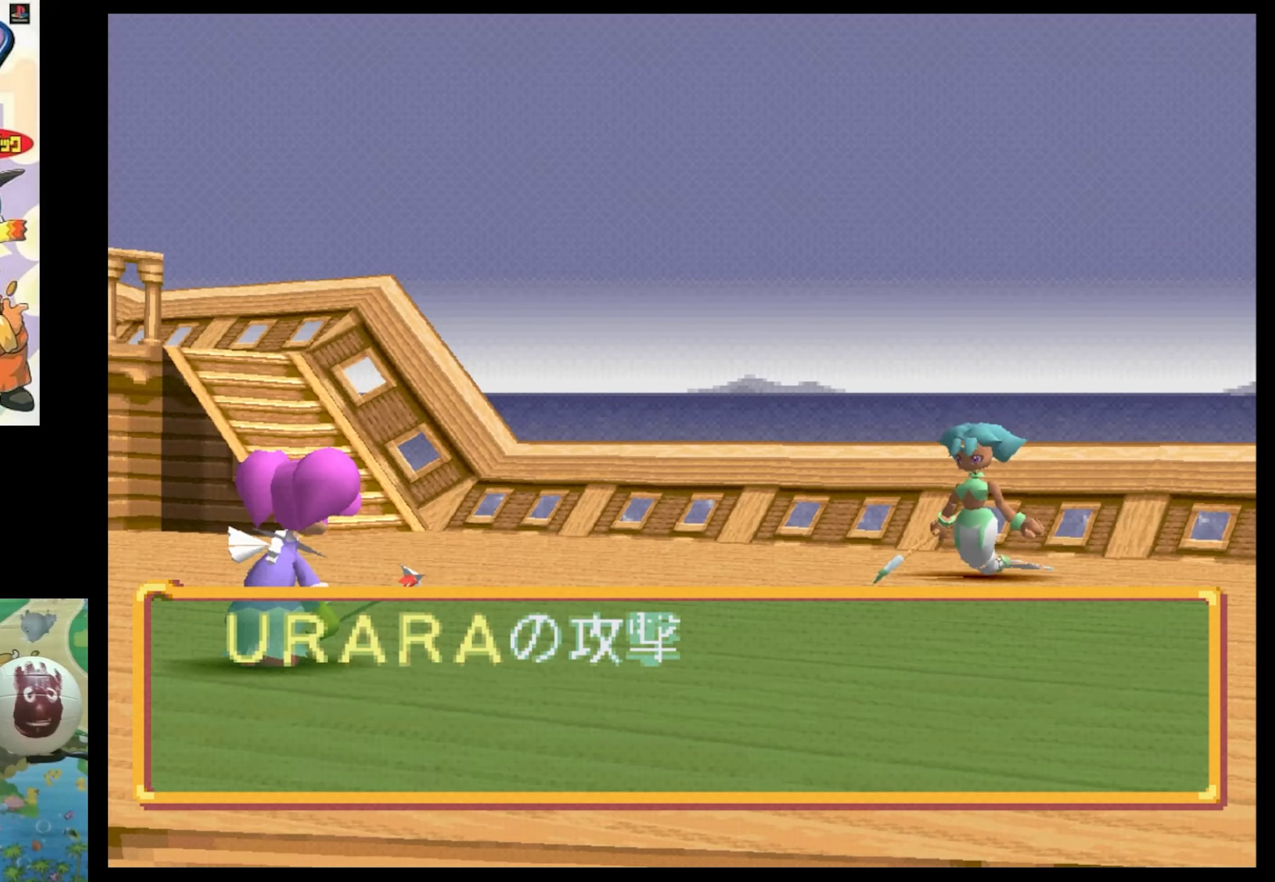
{"buttons": [], "events": [[50, "CIRCLE", "down"], [100, "CIRCLE", "up"], [267, "CIRCLE", "down"], [400, "CIRCLE", "up"]]}
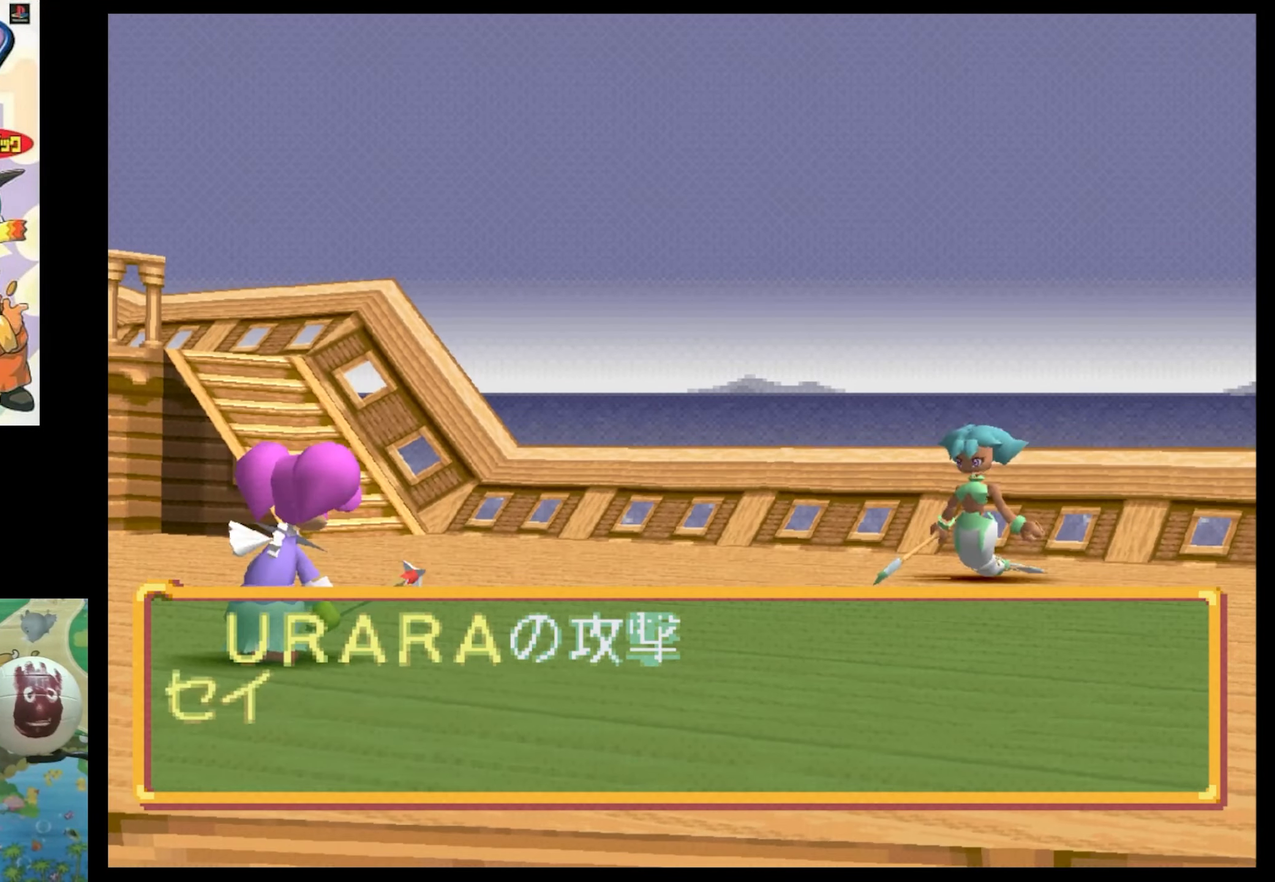
{"buttons": [], "events": [[283, "CIRCLE", "down"], [400, "CIRCLE", "up"]]}
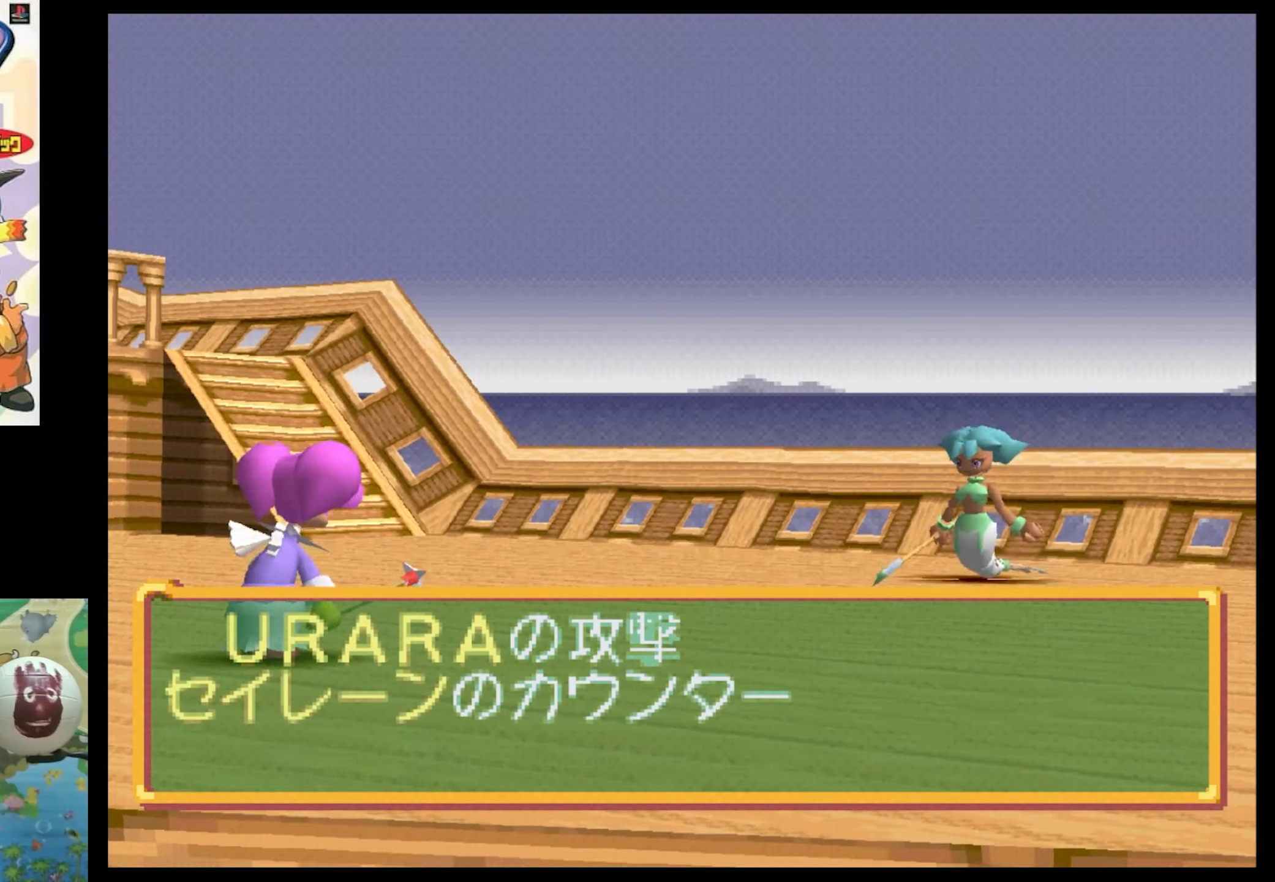
{"buttons": [], "events": []}
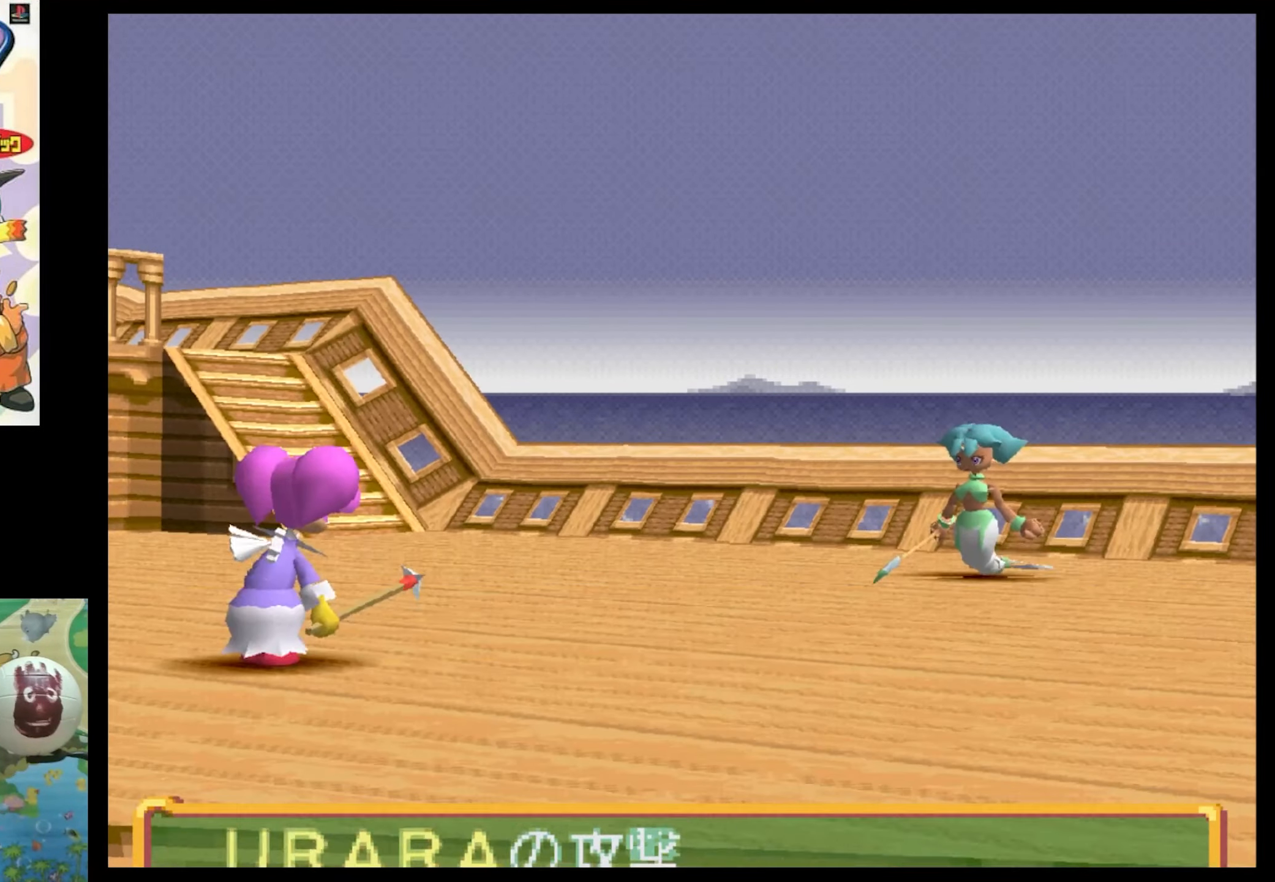
{"buttons": [], "events": []}
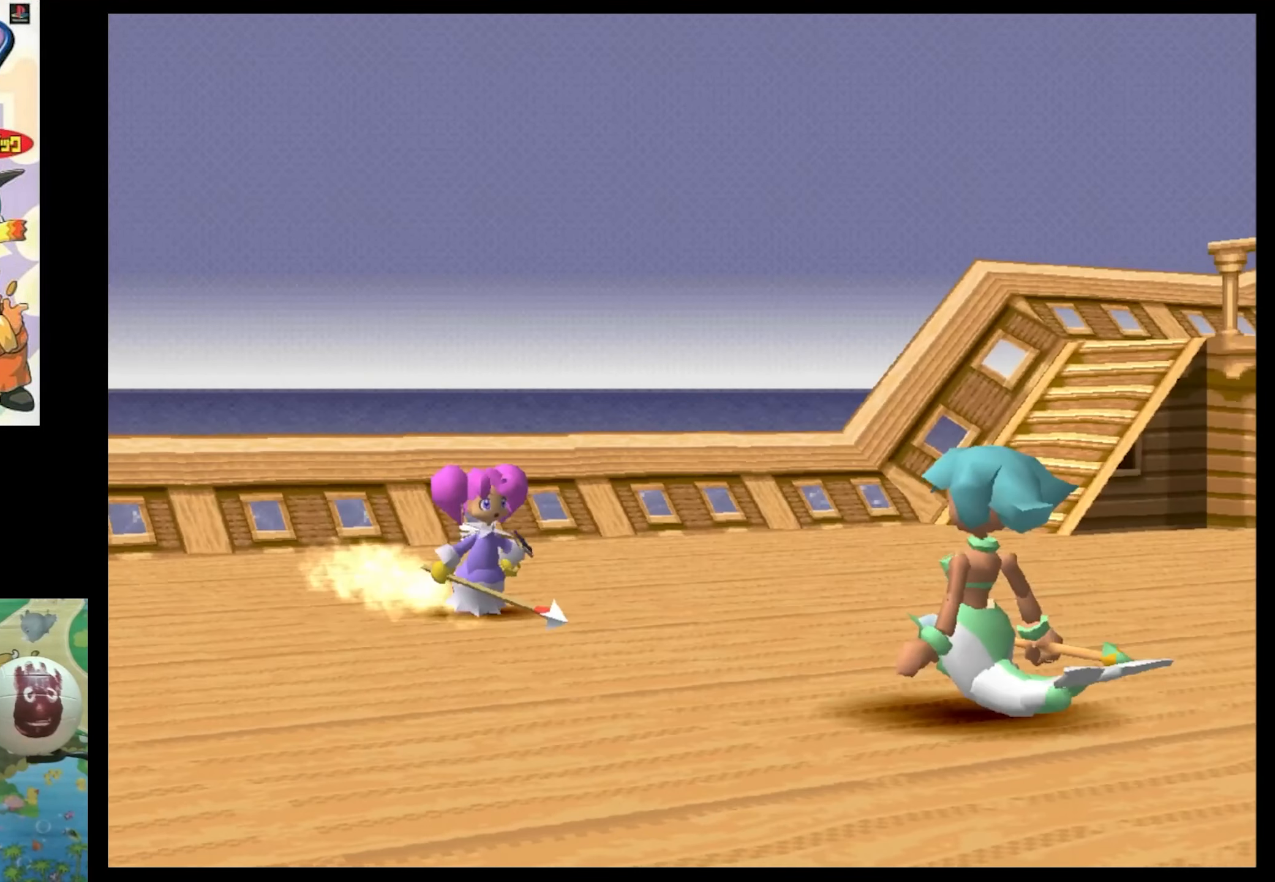
{"buttons": [], "events": []}
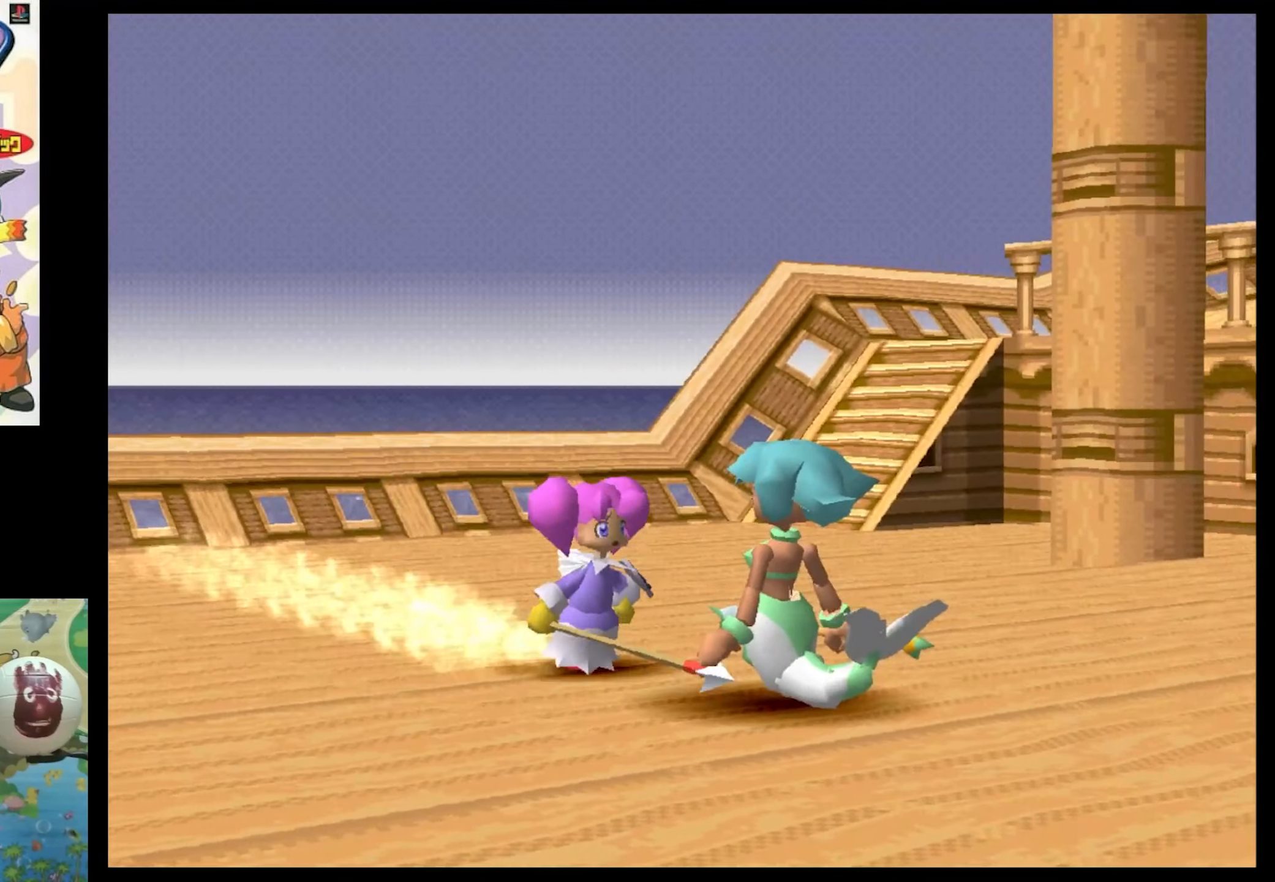
{"buttons": [], "events": []}
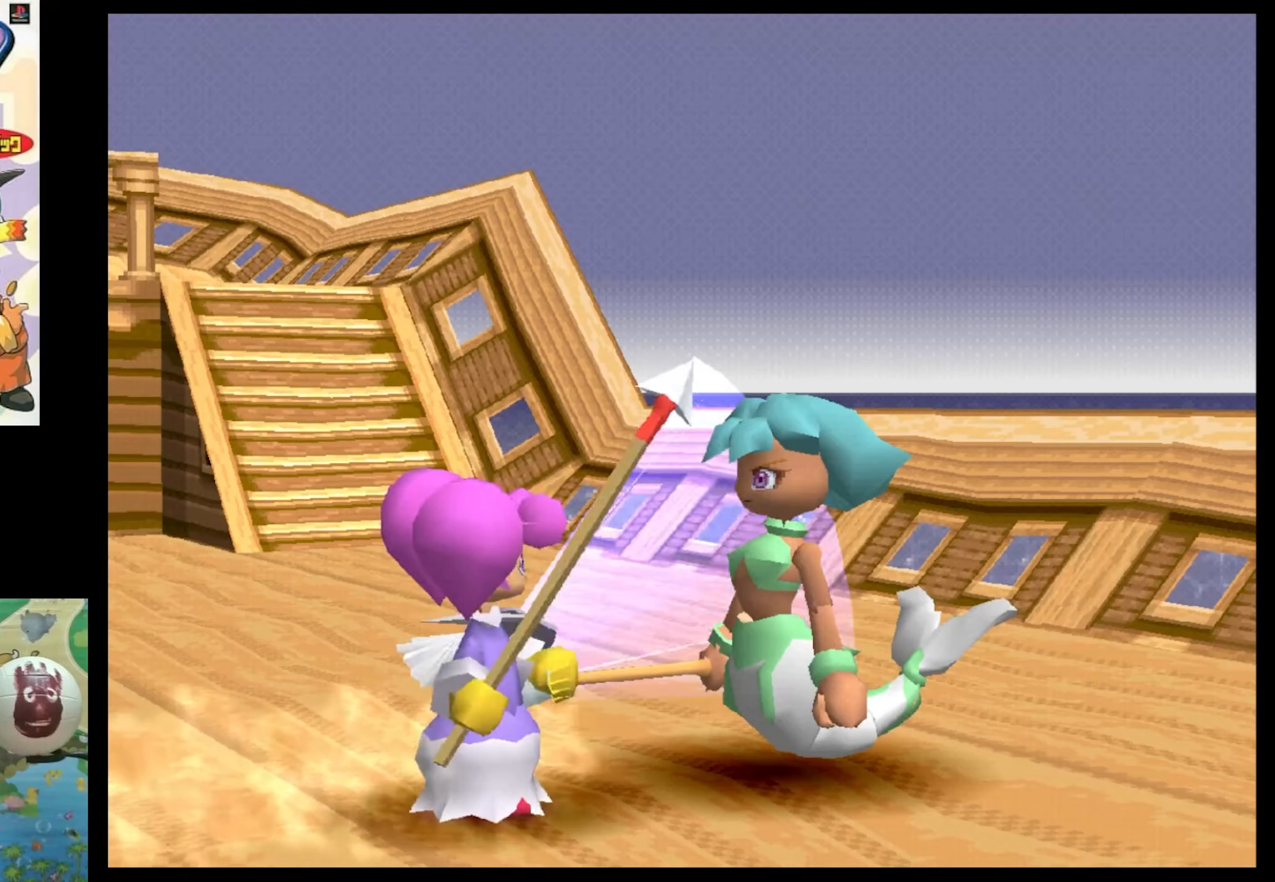
{"buttons": [], "events": []}